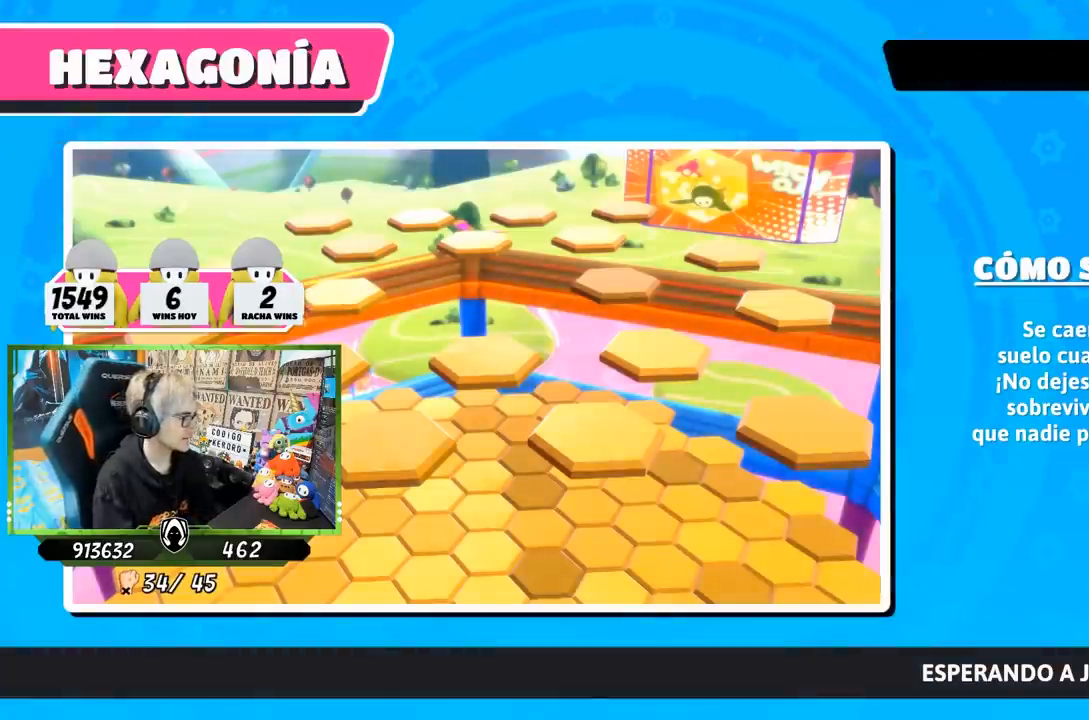
Gameplay with a controller (PlayStation layout); each line is a JSON object with the inputs held at the frame after it. "events" lists button and stick changes between this image and that frame as [ms after this image, input, new state], when the widget could be followed in between. Not read: L3 R1 R3.
{"buttons": [], "left_stick": "up", "right_stick": "right", "events": [[17, "left_stick", "up"], [33, "right_stick", "right"]]}
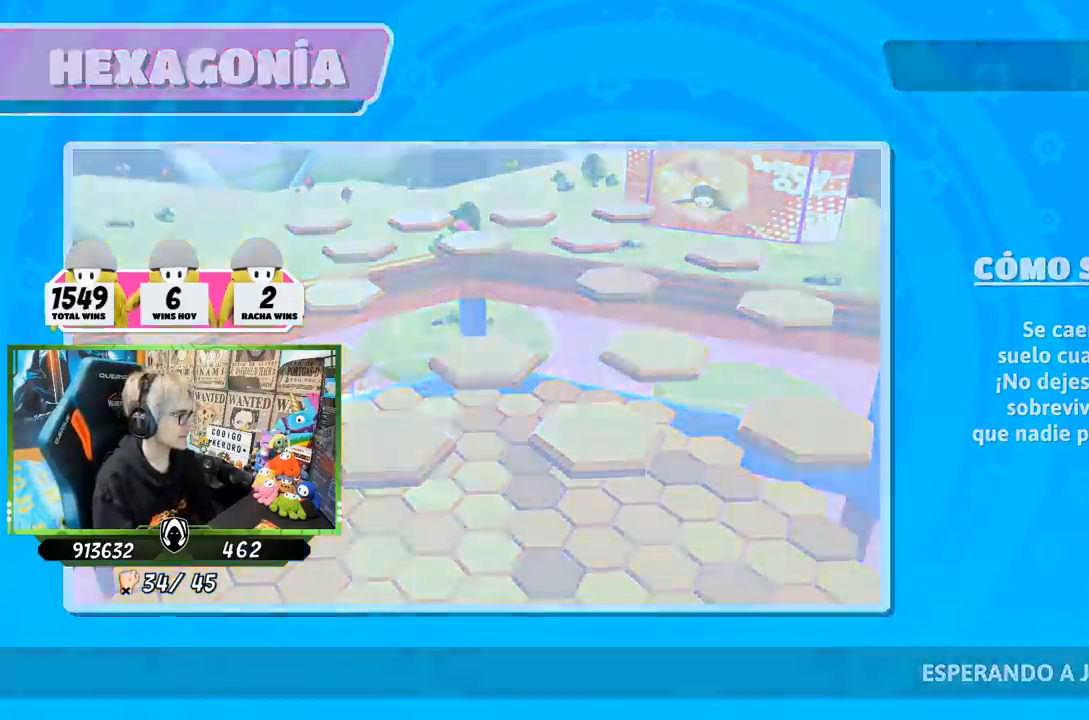
{"buttons": [], "left_stick": "up", "right_stick": "up-right", "events": [[383, "right_stick", "up-right"]]}
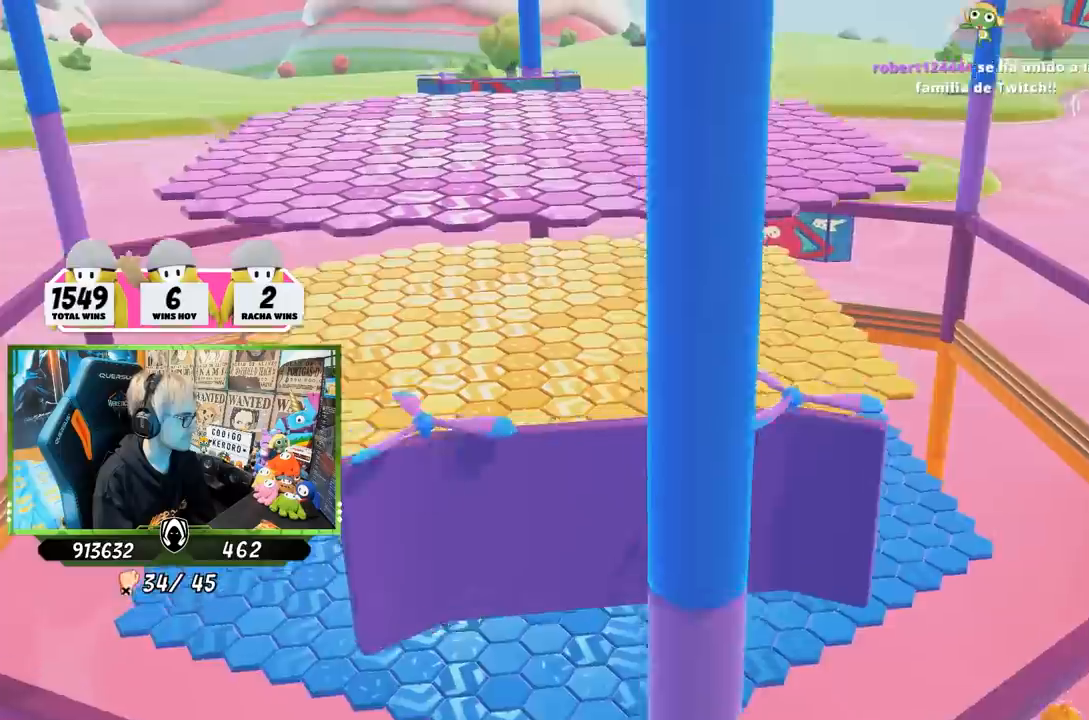
{"buttons": [], "left_stick": "up", "right_stick": "center", "events": [[67, "right_stick", "center"]]}
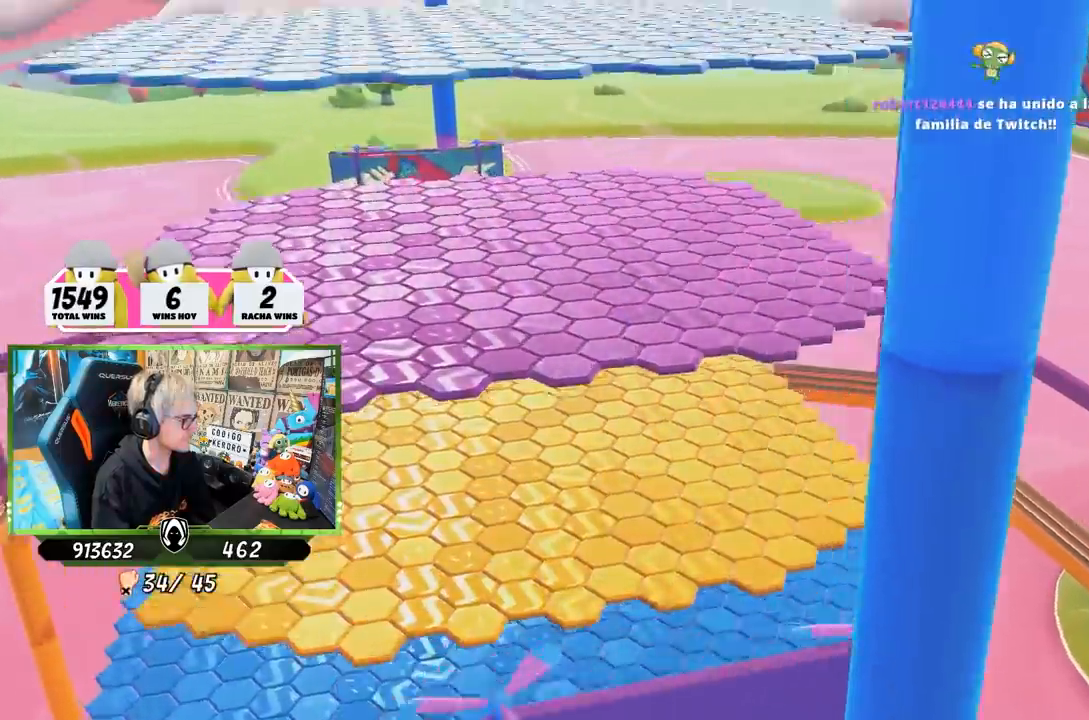
{"buttons": [], "left_stick": "up", "right_stick": "center", "events": []}
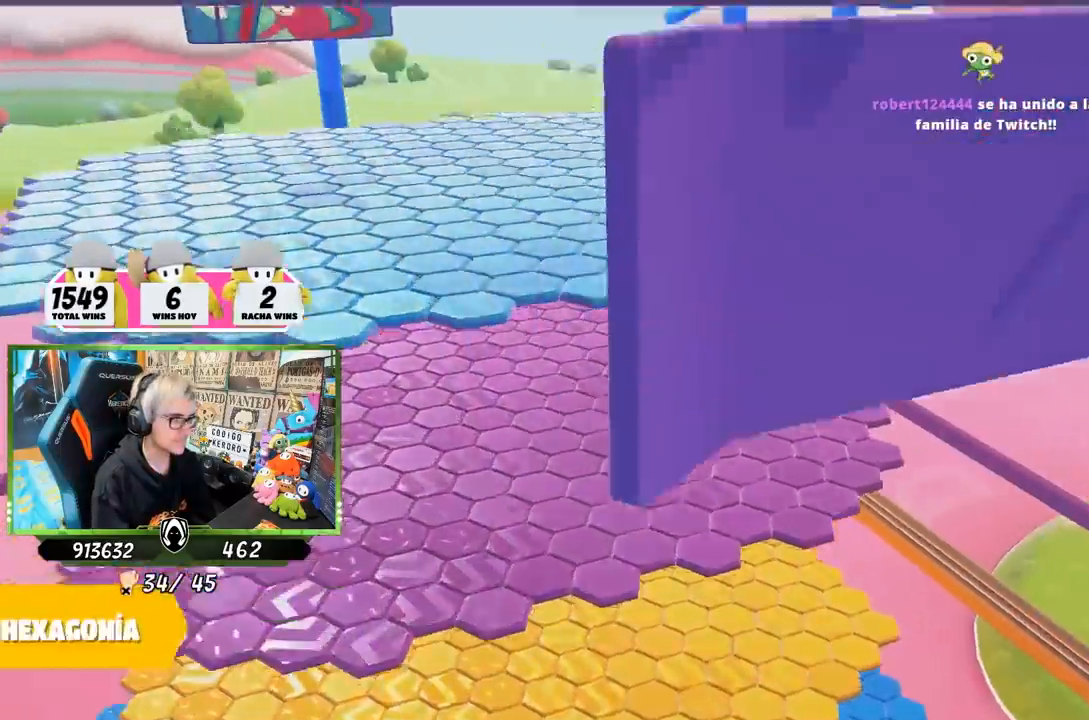
{"buttons": [], "left_stick": "center", "right_stick": "center", "events": [[500, "left_stick", "center"]]}
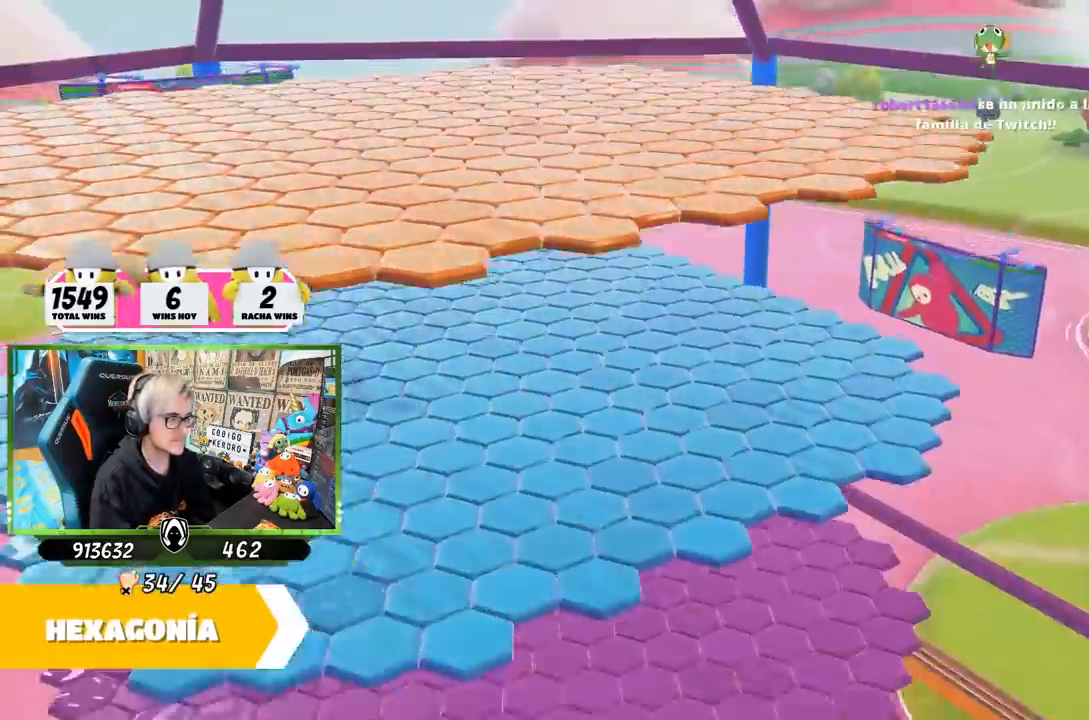
{"buttons": [], "left_stick": "center", "right_stick": "right", "events": [[100, "right_stick", "right"]]}
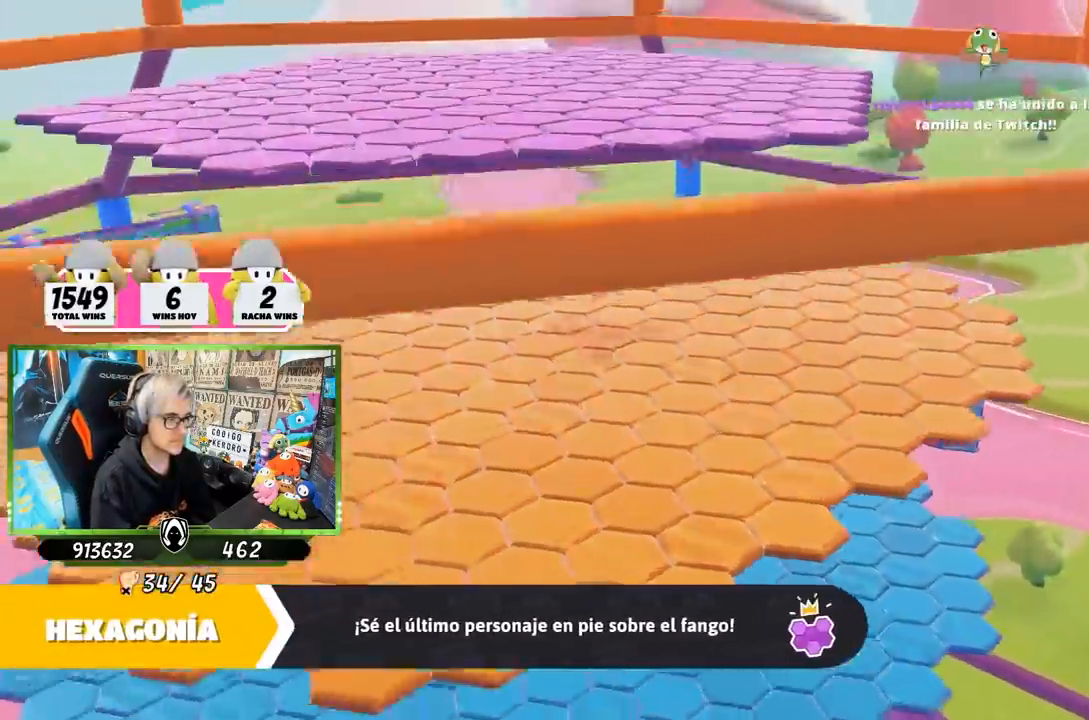
{"buttons": [], "left_stick": "up", "right_stick": "right", "events": [[233, "L1", "down"], [283, "L1", "up"], [400, "left_stick", "up"]]}
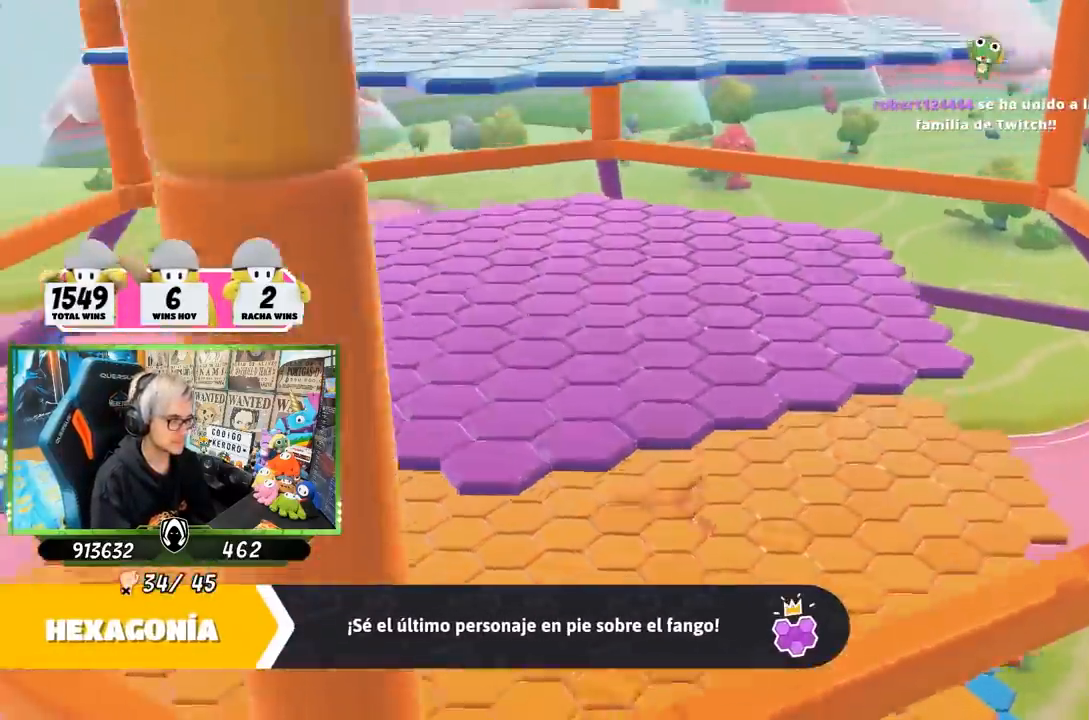
{"buttons": ["L1"], "left_stick": "up", "right_stick": "center", "events": [[167, "right_stick", "up-right"], [300, "right_stick", "center"], [467, "L1", "down"]]}
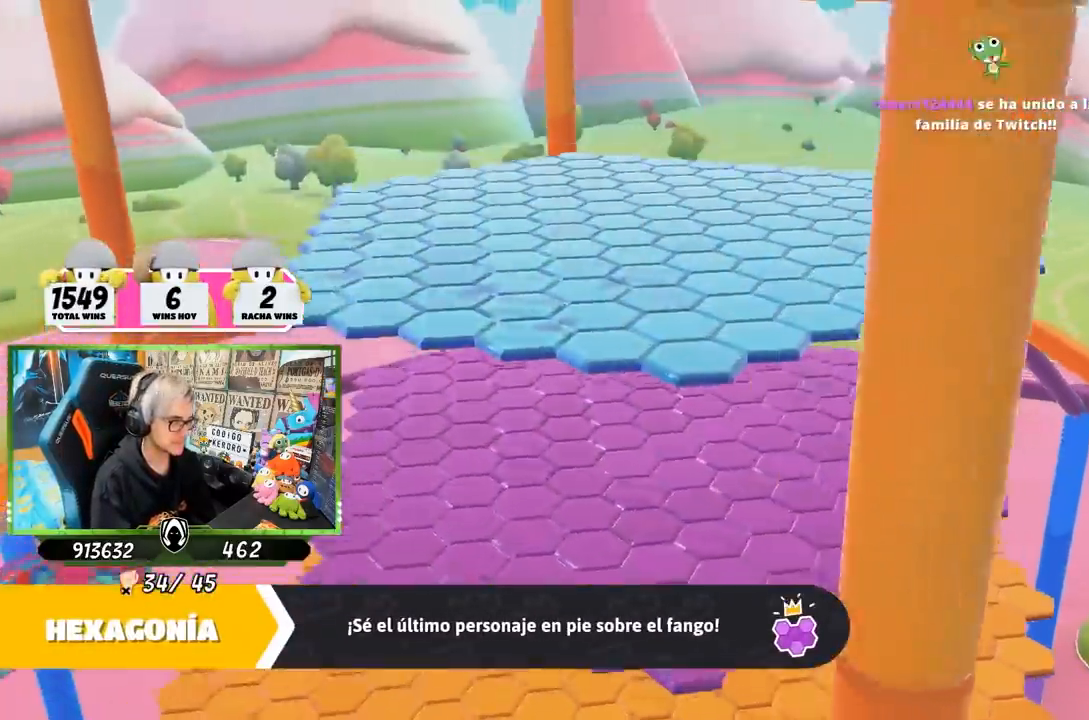
{"buttons": [], "left_stick": "up", "right_stick": "center", "events": [[50, "L1", "up"]]}
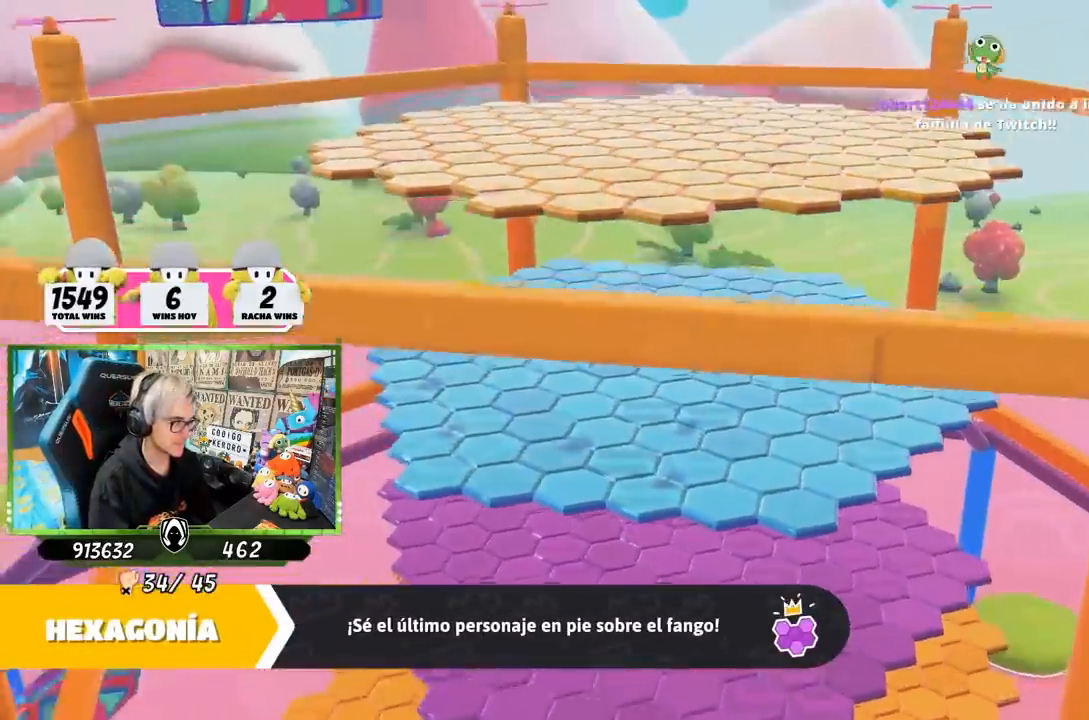
{"buttons": [], "left_stick": "center", "right_stick": "center", "events": [[367, "left_stick", "center"]]}
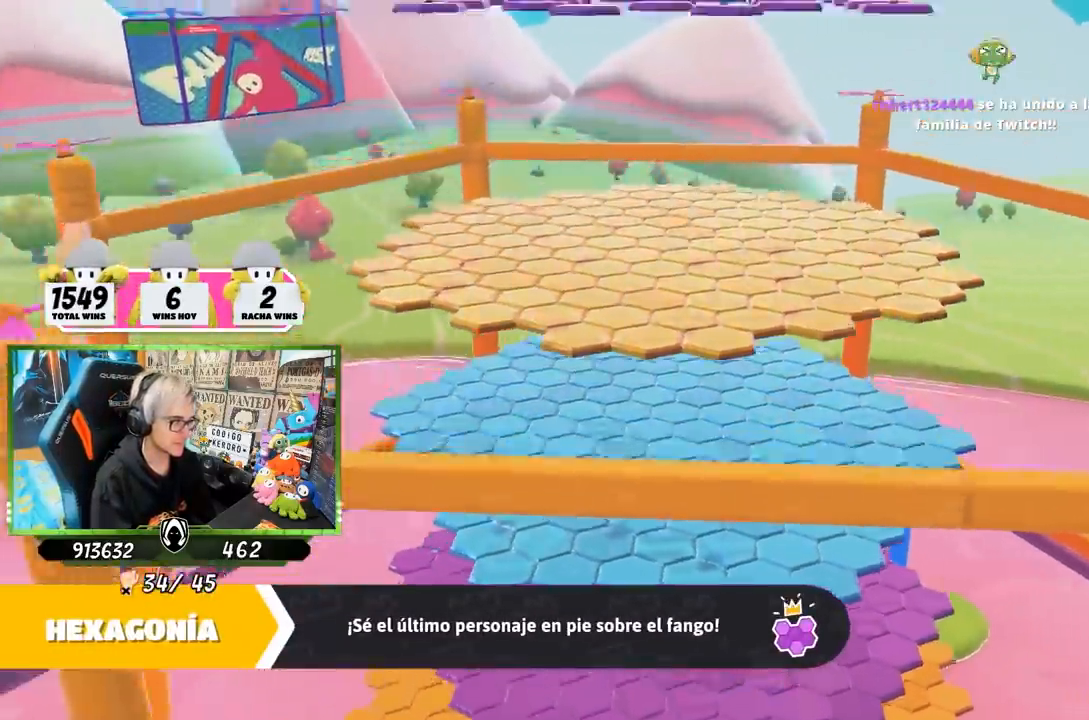
{"buttons": [], "left_stick": "center", "right_stick": "center", "events": []}
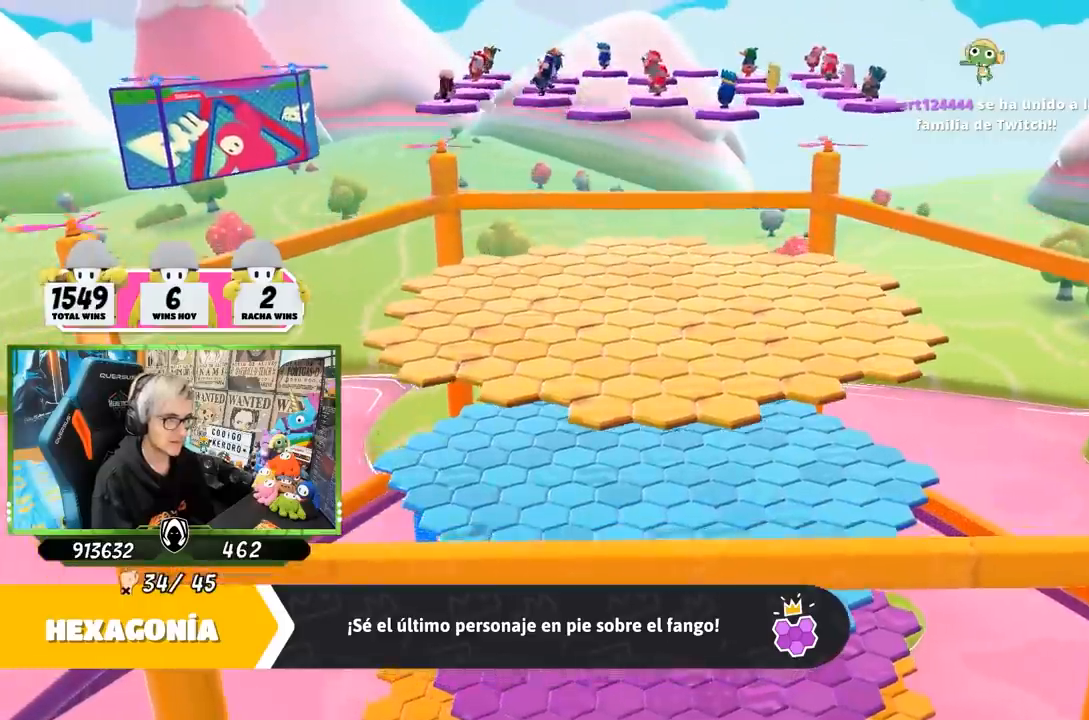
{"buttons": [], "left_stick": "center", "right_stick": "down", "events": [[317, "right_stick", "down"]]}
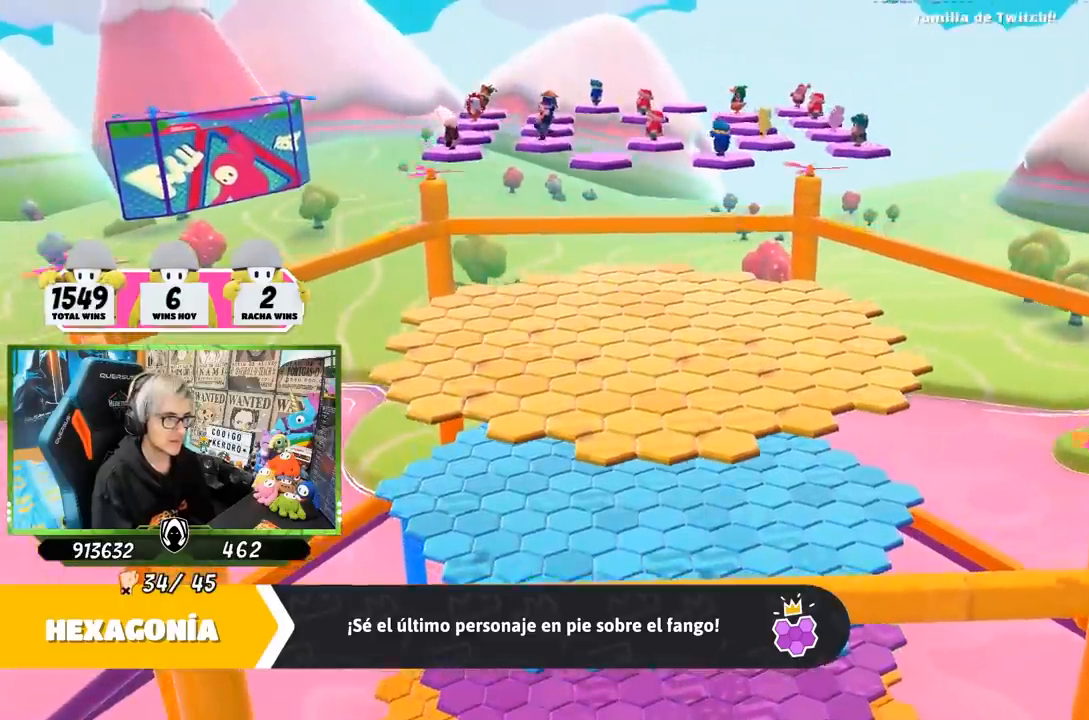
{"buttons": [], "left_stick": "center", "right_stick": "down", "events": []}
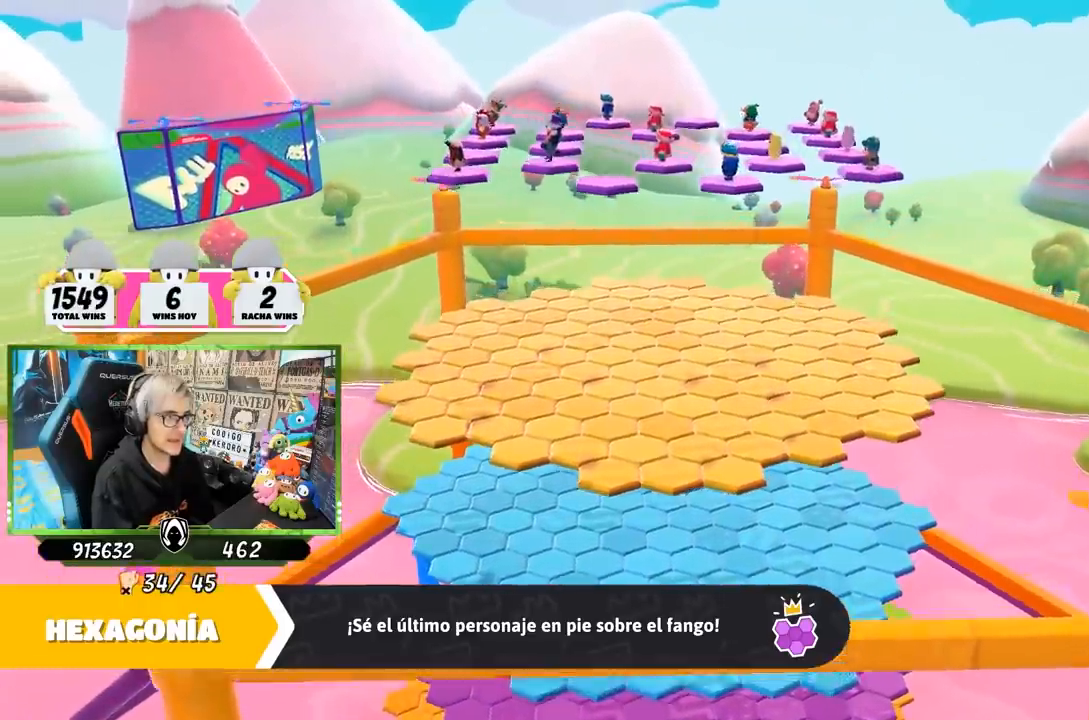
{"buttons": [], "left_stick": "center", "right_stick": "down", "events": []}
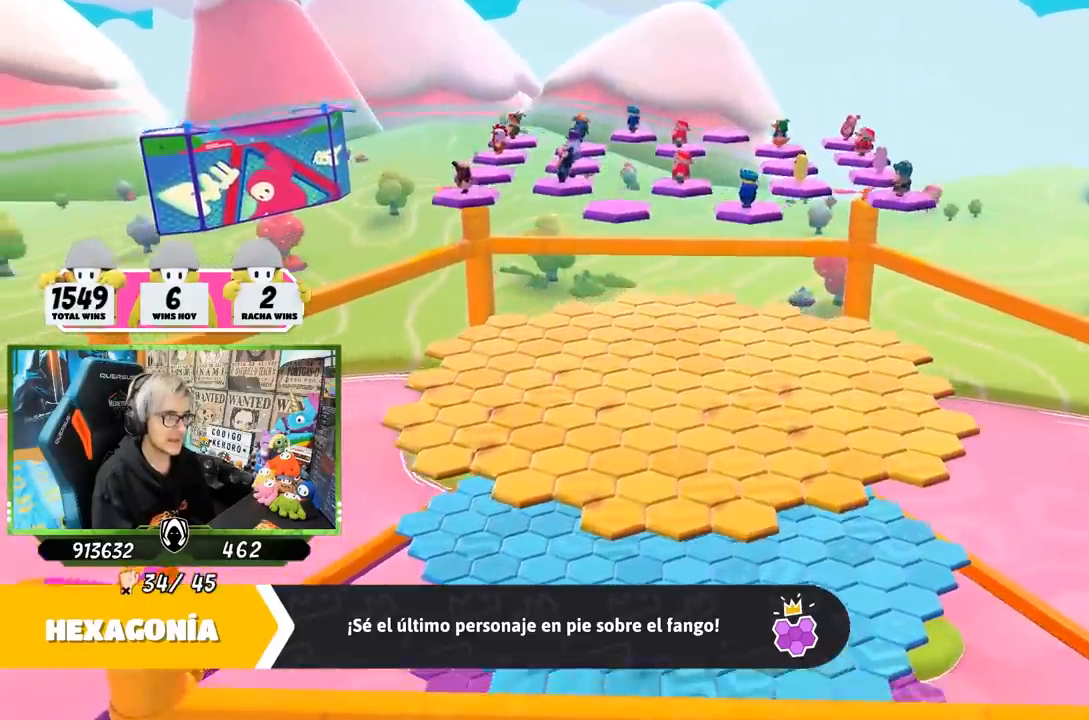
{"buttons": [], "left_stick": "center", "right_stick": "down", "events": []}
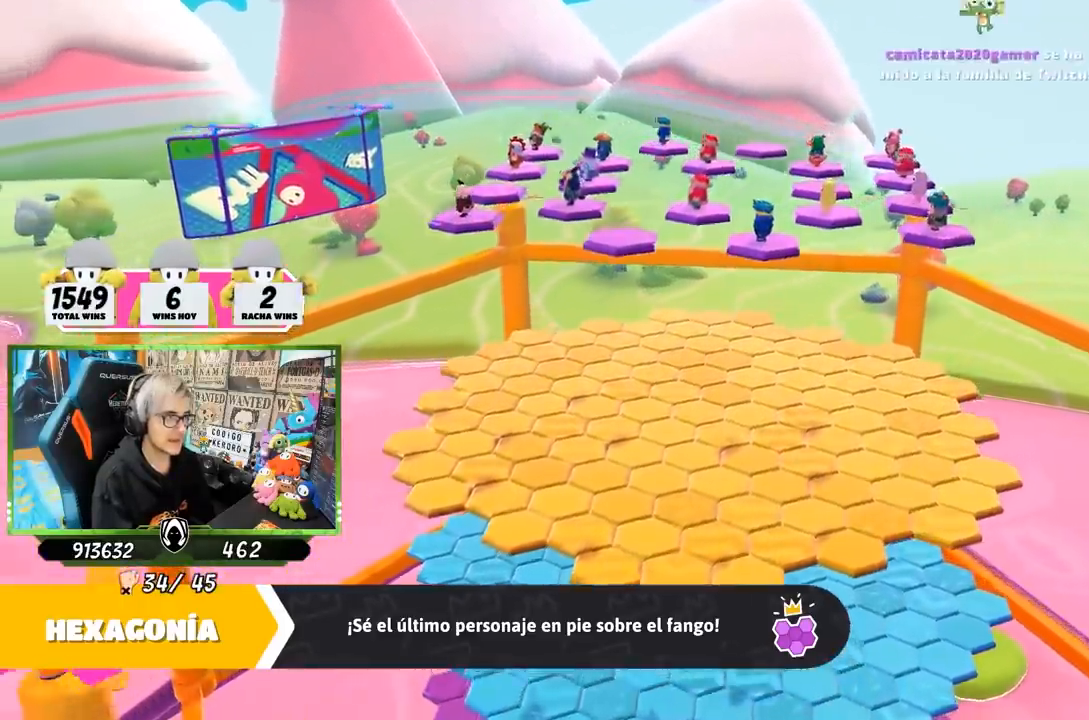
{"buttons": [], "left_stick": "center", "right_stick": "down", "events": []}
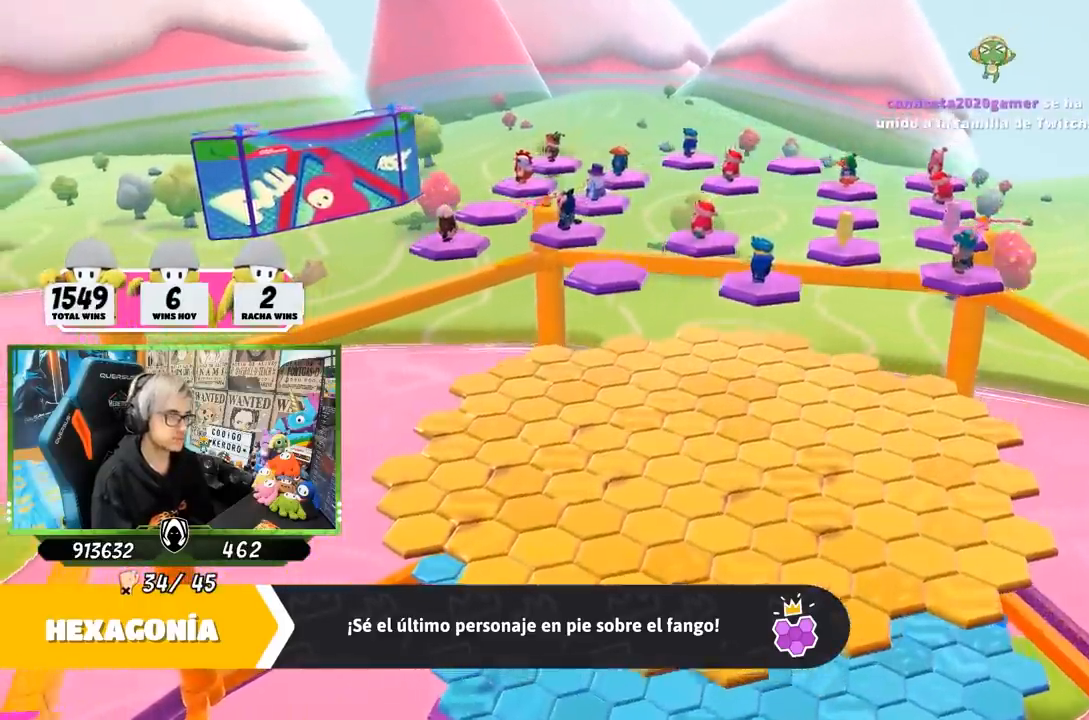
{"buttons": [], "left_stick": "center", "right_stick": "down", "events": []}
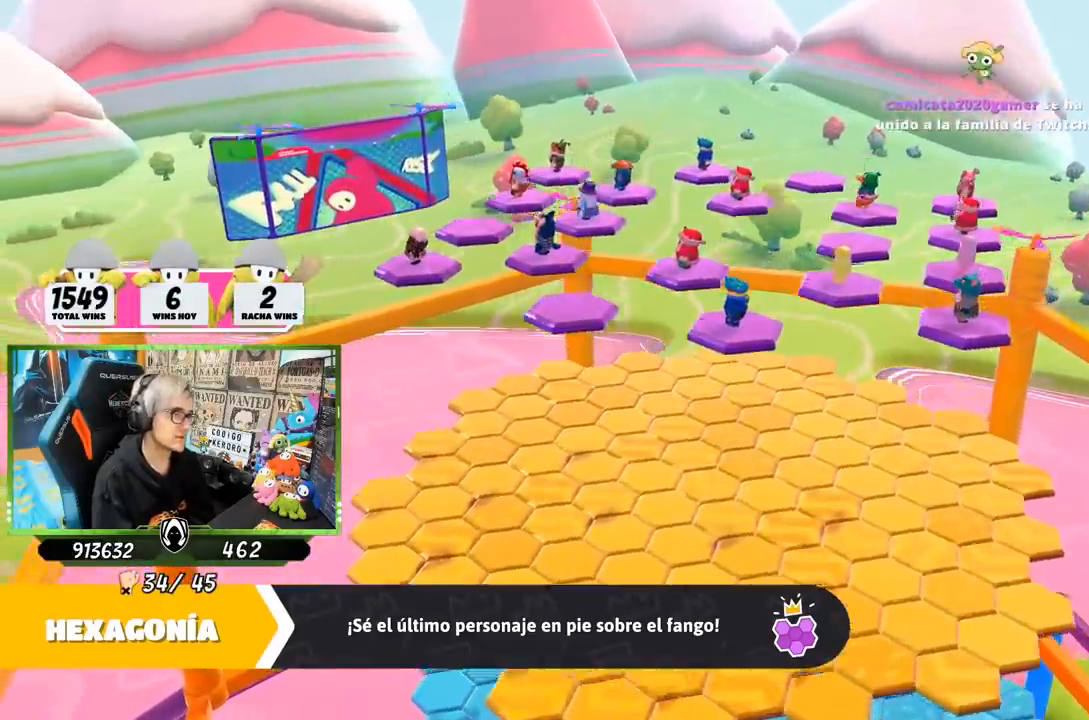
{"buttons": [], "left_stick": "center", "right_stick": "up-left", "events": [[367, "right_stick", "left"], [483, "right_stick", "up-left"]]}
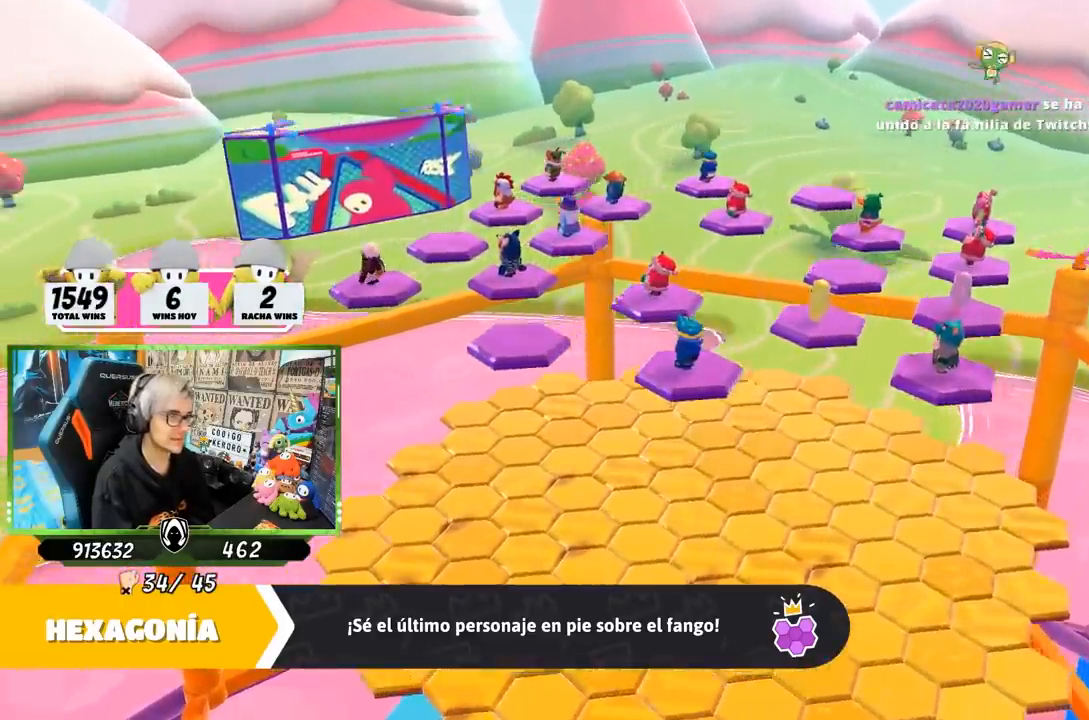
{"buttons": [], "left_stick": "center", "right_stick": "center", "events": [[300, "right_stick", "left"], [433, "right_stick", "center"]]}
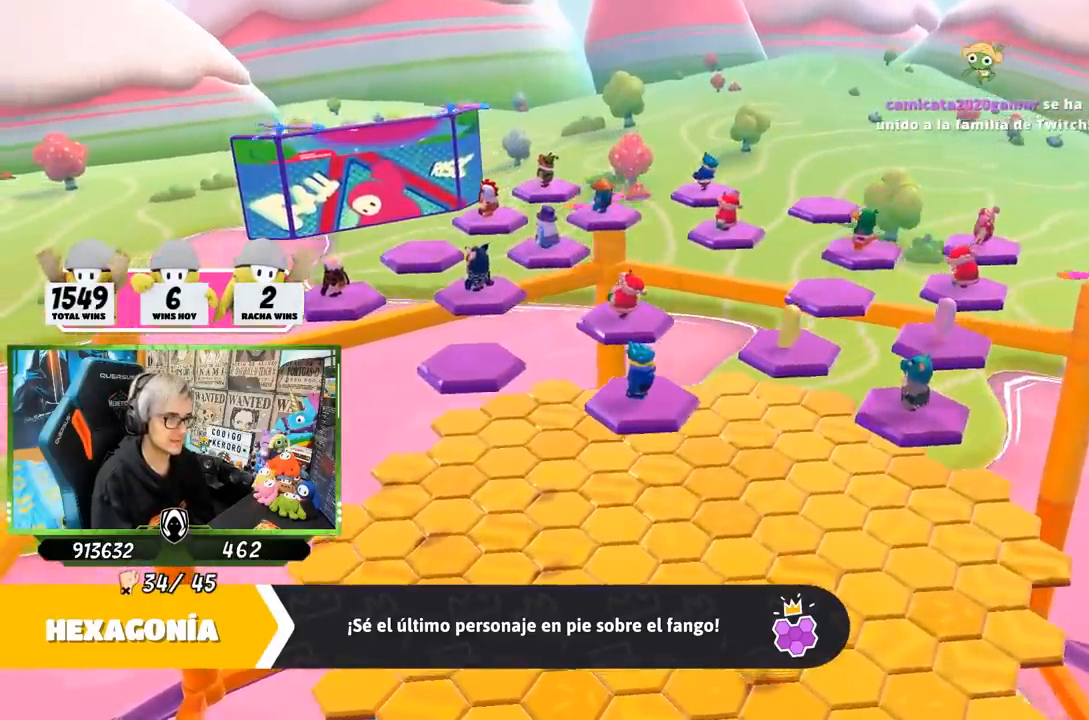
{"buttons": [], "left_stick": "center", "right_stick": "right", "events": [[33, "right_stick", "right"]]}
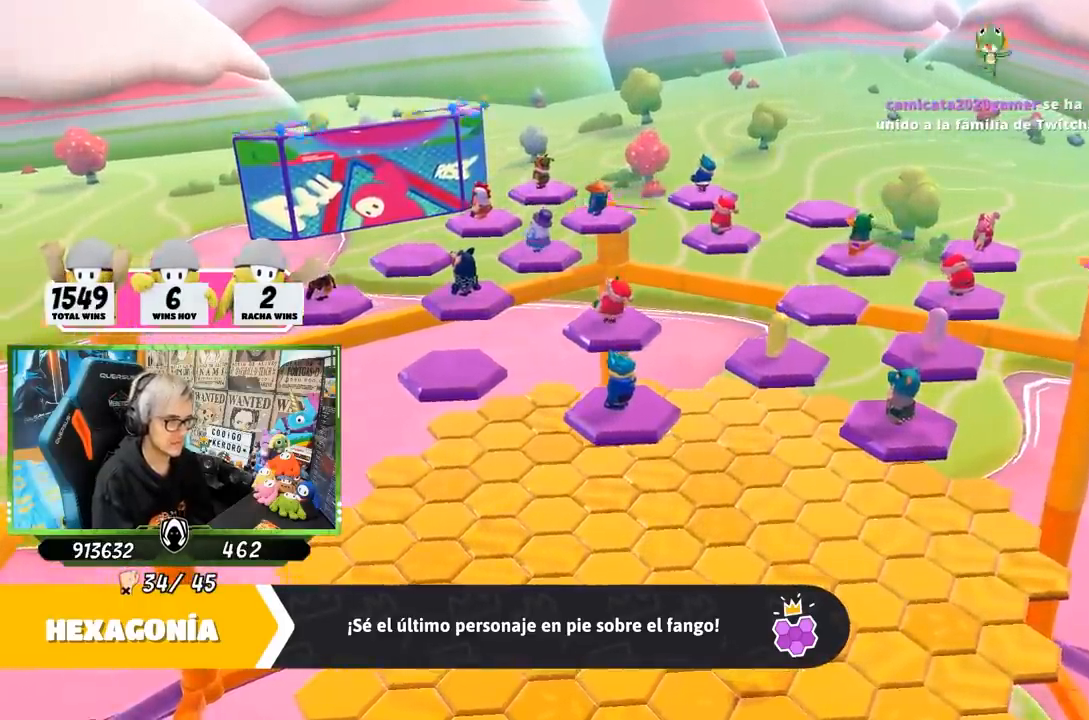
{"buttons": [], "left_stick": "center", "right_stick": "right", "events": [[200, "right_stick", "down-right"], [333, "right_stick", "right"]]}
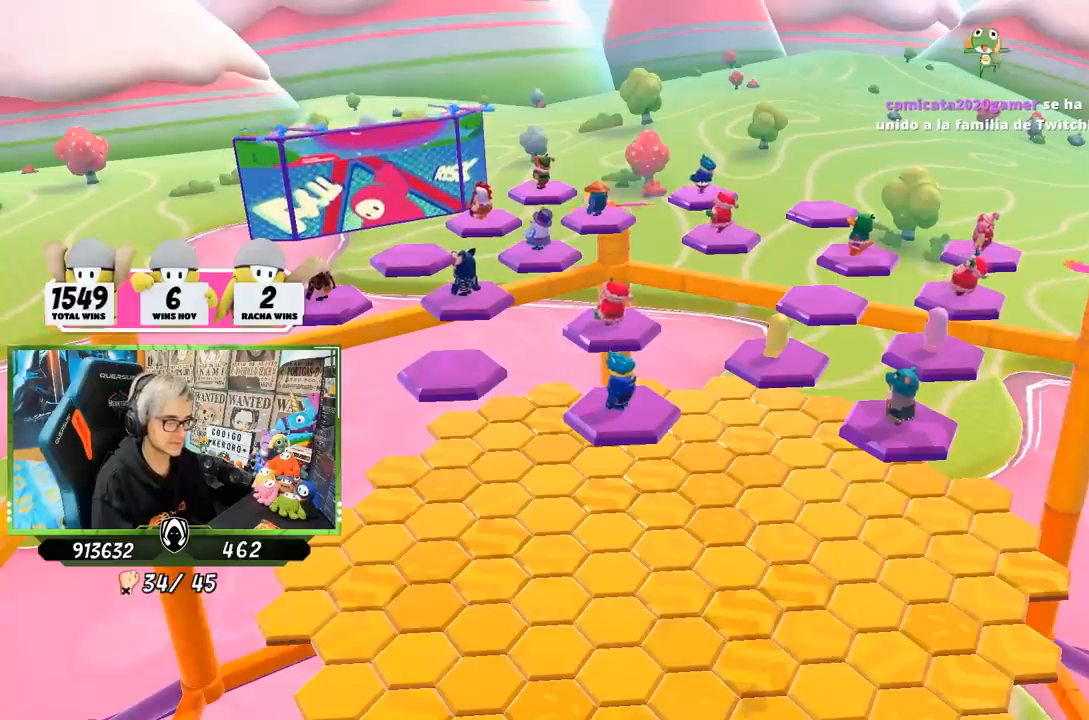
{"buttons": [], "left_stick": "center", "right_stick": "right", "events": []}
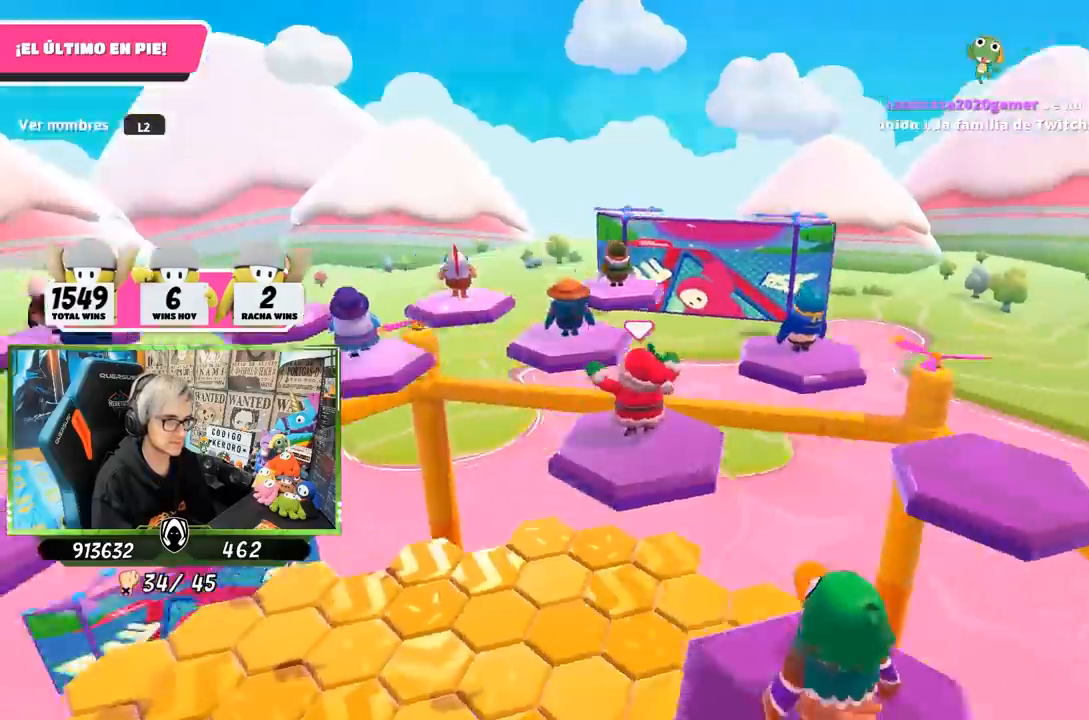
{"buttons": [], "left_stick": "center", "right_stick": "down-right", "events": [[167, "right_stick", "down-right"]]}
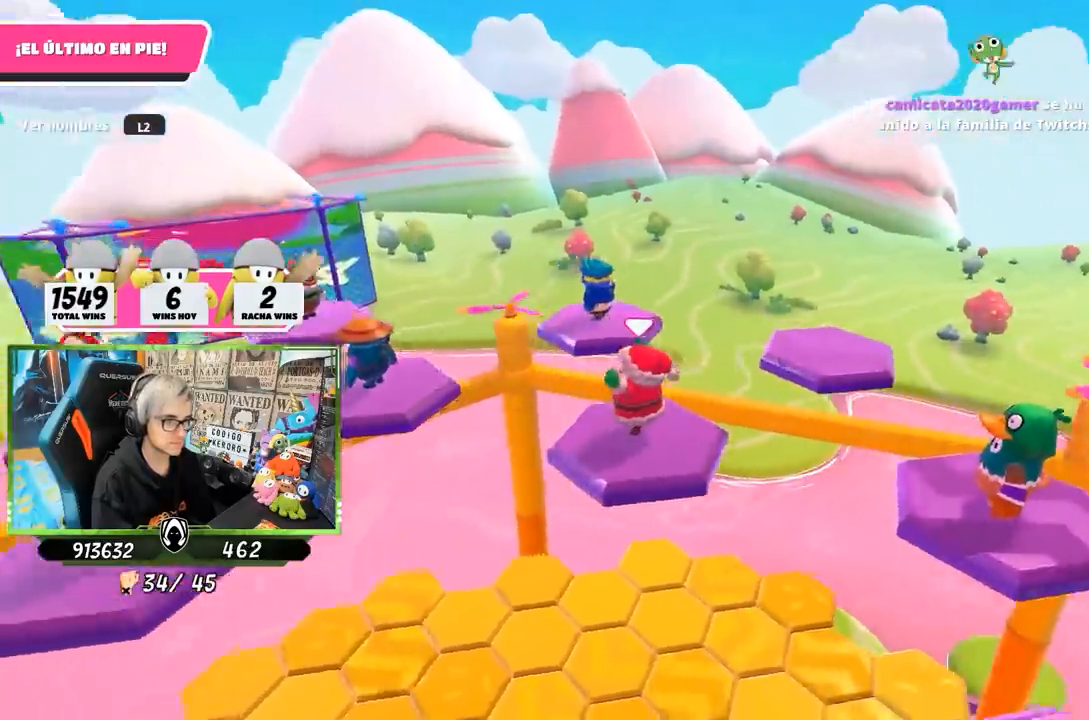
{"buttons": ["L2"], "left_stick": "center", "right_stick": "down-right", "events": [[33, "L2", "down"], [200, "L2", "up"], [333, "L2", "down"], [433, "L2", "up"], [500, "L2", "down"]]}
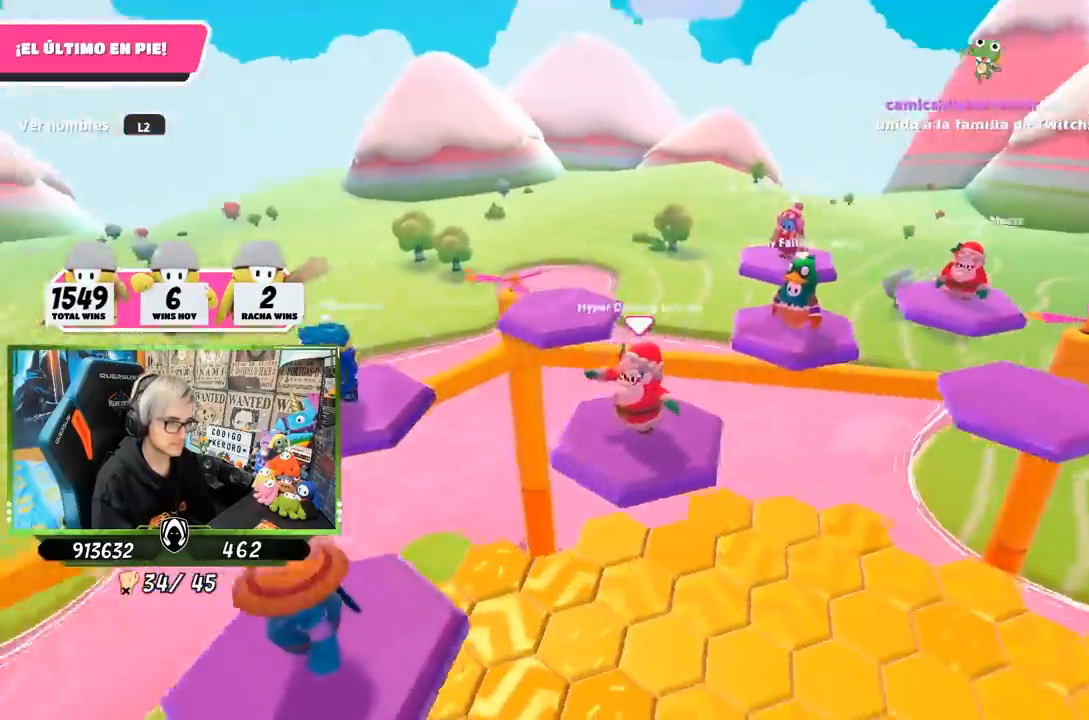
{"buttons": ["L2"], "left_stick": "center", "right_stick": "center", "events": [[100, "L2", "up"], [233, "L2", "down"], [333, "right_stick", "center"], [367, "L2", "up"], [433, "L2", "down"]]}
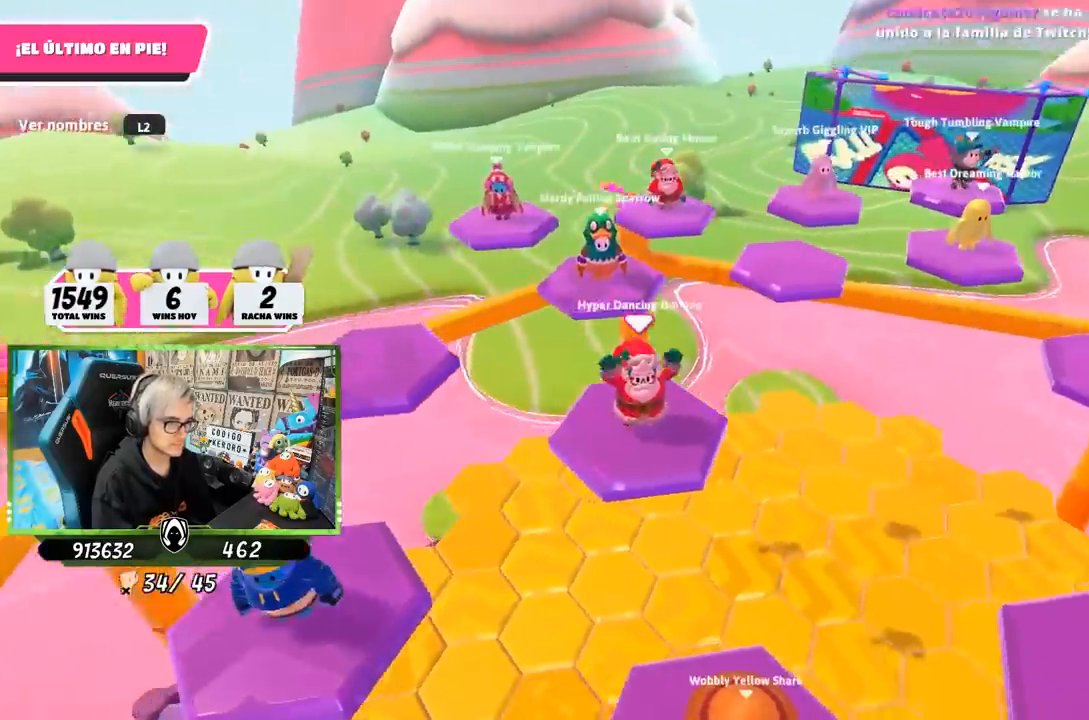
{"buttons": [], "left_stick": "center", "right_stick": "center", "events": [[67, "L2", "up"], [67, "right_stick", "right"], [200, "L2", "down"], [267, "right_stick", "center"], [333, "L2", "up"]]}
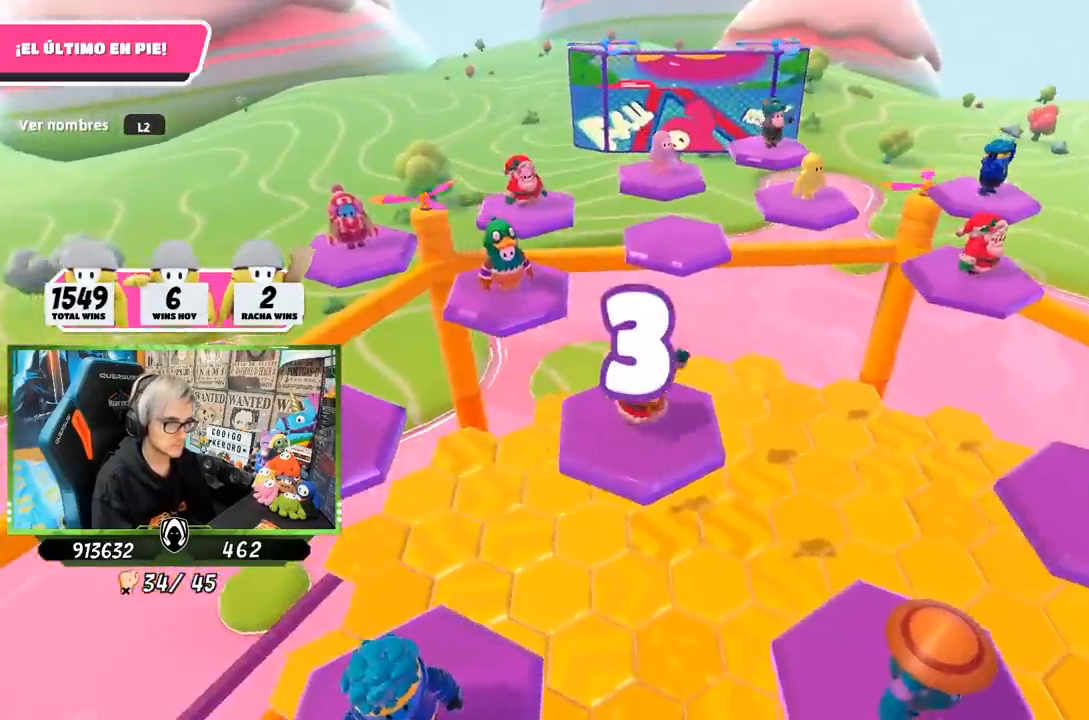
{"buttons": [], "left_stick": "center", "right_stick": "down-right", "events": [[67, "right_stick", "down-left"], [333, "right_stick", "center"], [483, "right_stick", "down-right"]]}
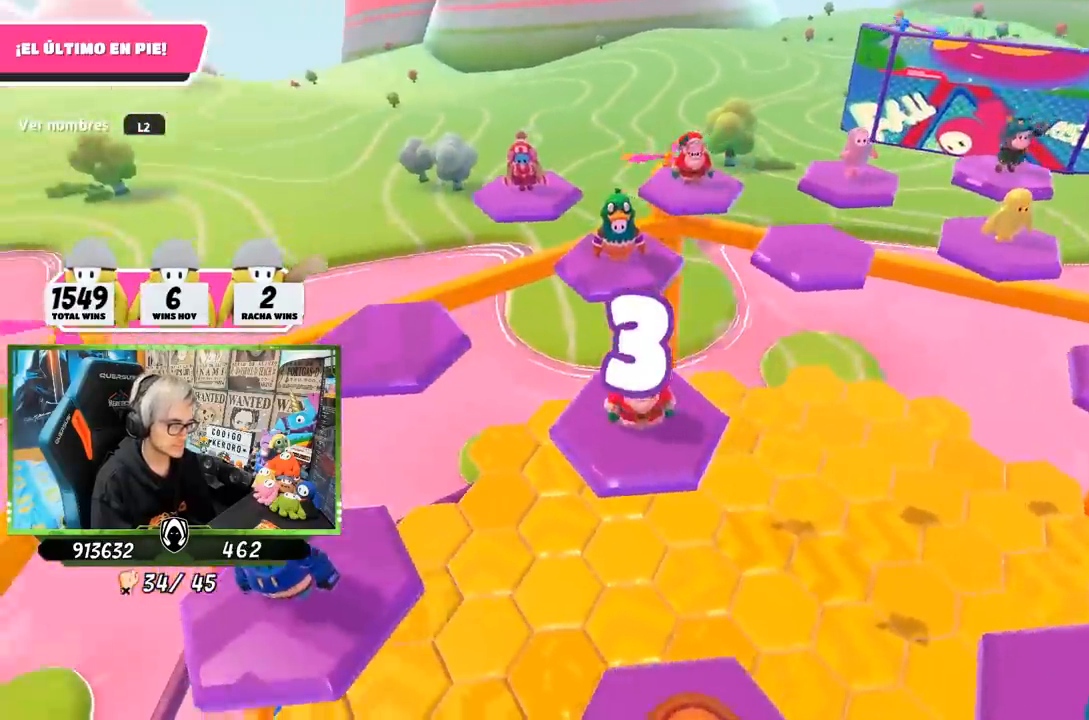
{"buttons": [], "left_stick": "center", "right_stick": "left", "events": [[267, "right_stick", "center"], [333, "right_stick", "left"]]}
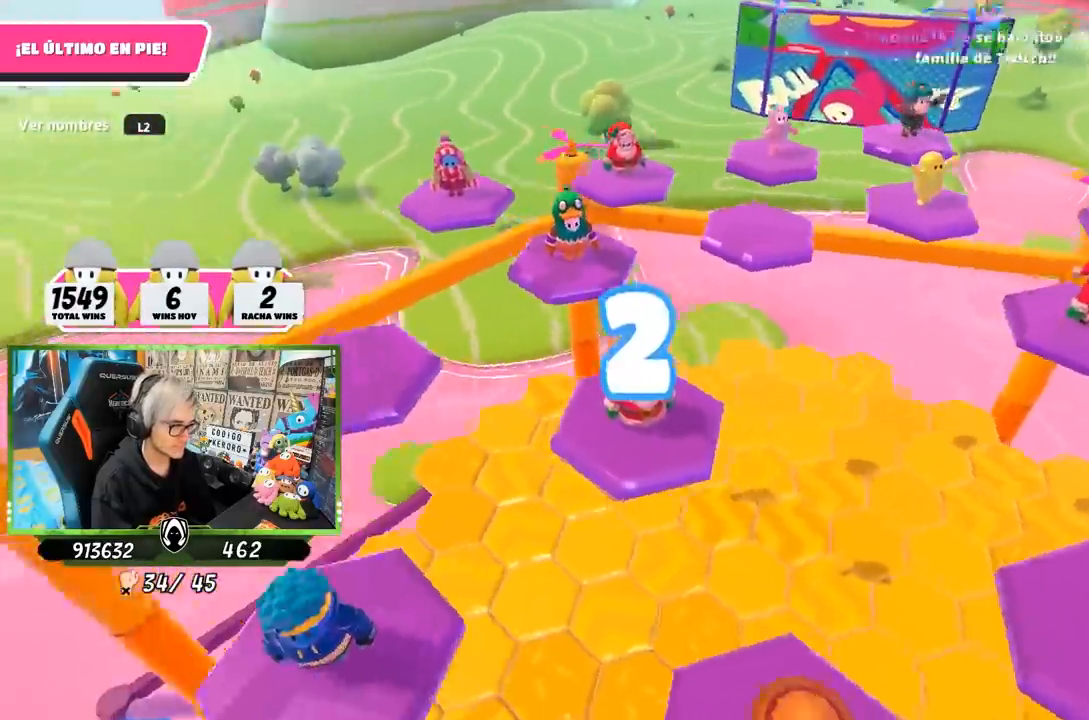
{"buttons": [], "left_stick": "center", "right_stick": "down", "events": [[333, "right_stick", "center"], [433, "right_stick", "down"]]}